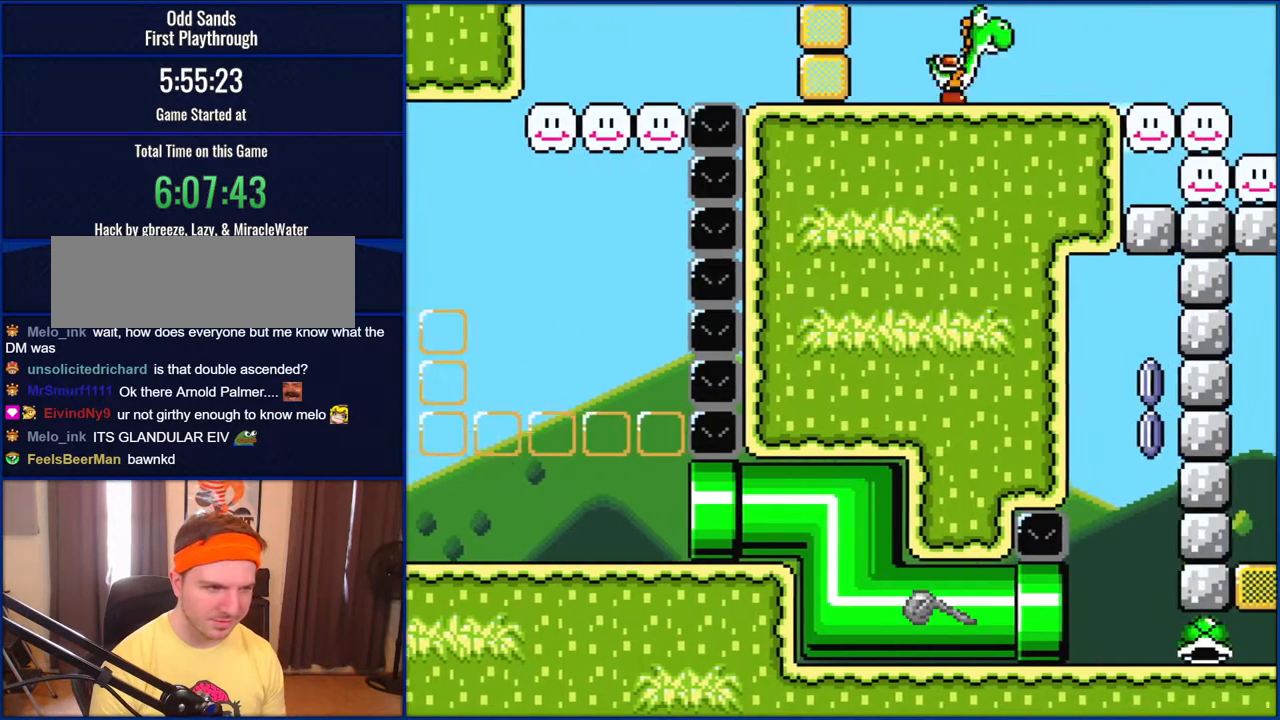
Gameplay with a controller (Nintendo layout); each line is a JSON object with the inputs held at the frame after it. "events" lists button and stick changes between this image and that frame as [ms after this image, input, new state], when the widget could be followed in between. Not read: L1 L3 R1 R3.
{"buttons": ["Y"], "events": [[383, "DPAD_RIGHT", "up"]]}
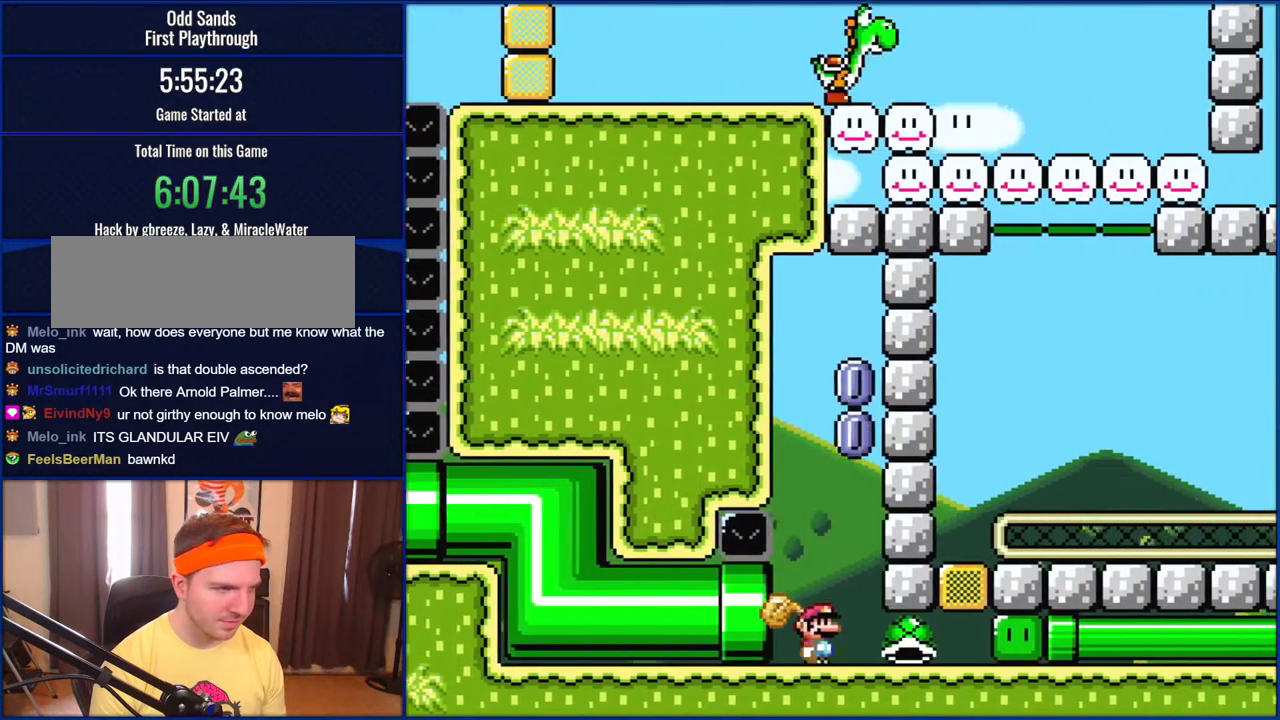
{"buttons": ["Y"], "events": [[150, "DPAD_RIGHT", "down"], [417, "DPAD_RIGHT", "up"]]}
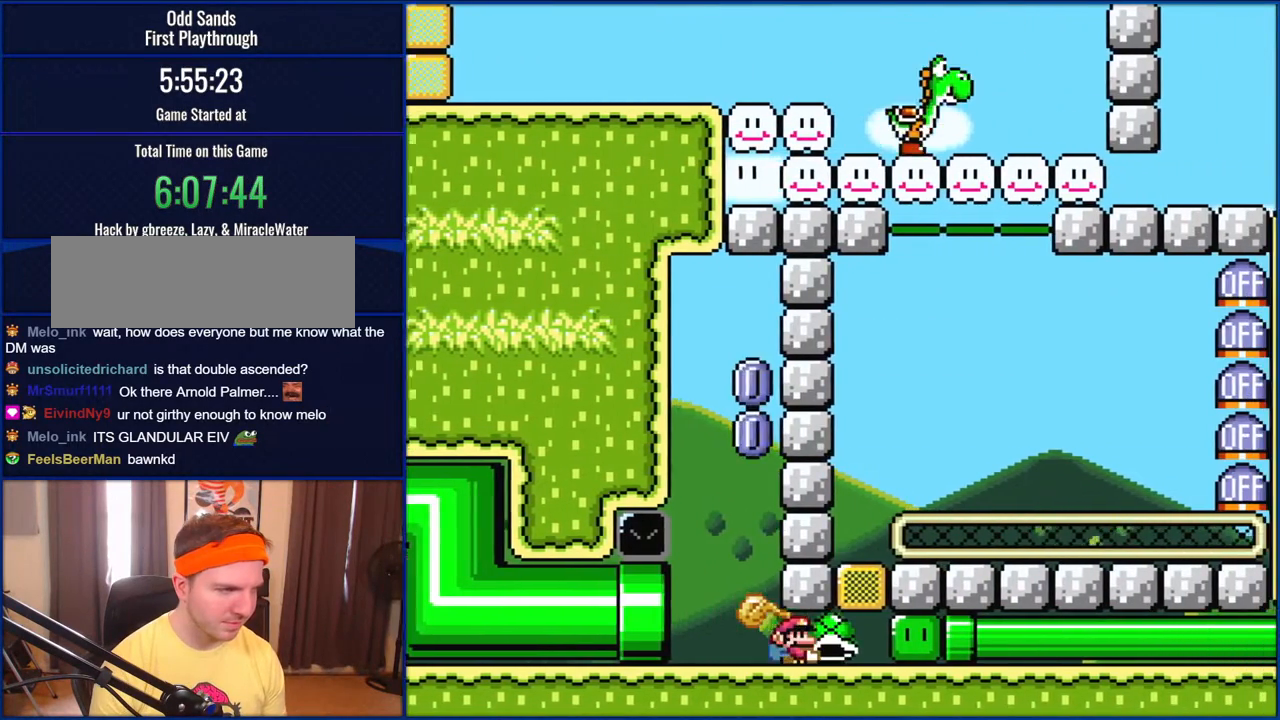
{"buttons": ["DPAD_LEFT"], "events": [[133, "DPAD_UP", "down"], [250, "Y", "up"], [333, "DPAD_LEFT", "down"], [333, "DPAD_UP", "up"]]}
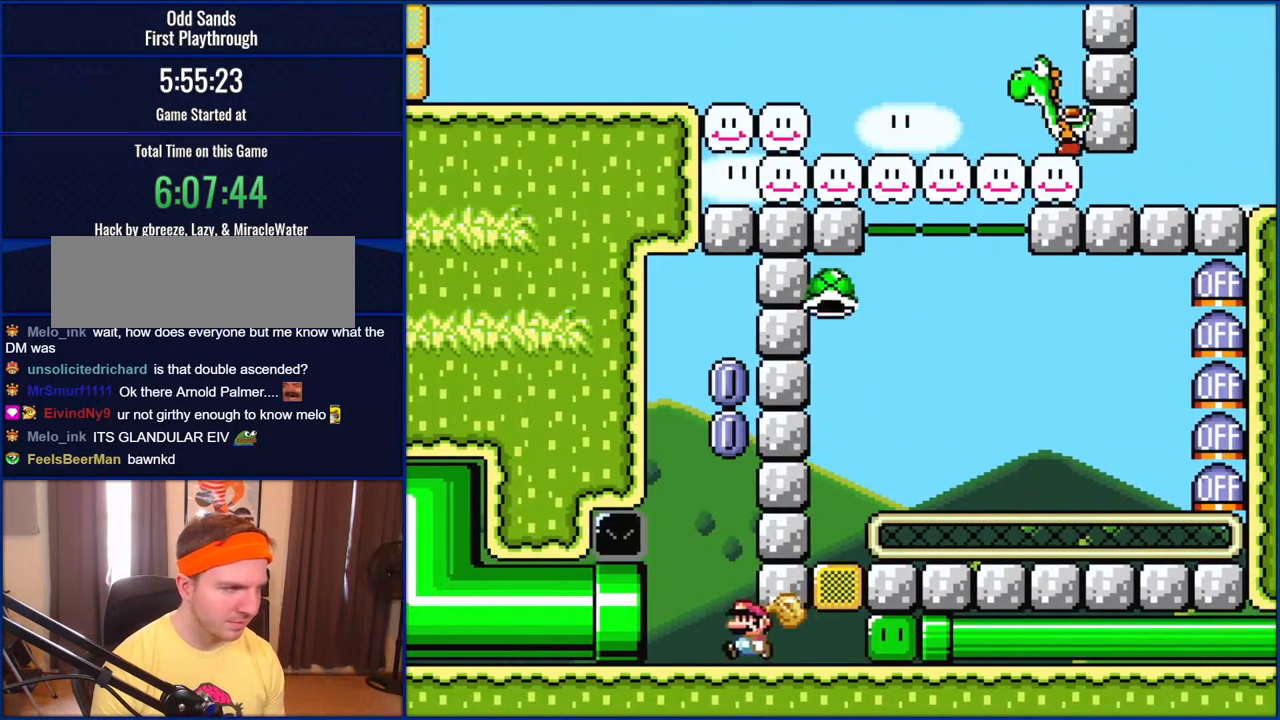
{"buttons": ["Y"], "events": [[100, "DPAD_LEFT", "up"], [167, "B", "down"], [167, "DPAD_RIGHT", "down"], [400, "Y", "down"], [417, "B", "up"], [500, "DPAD_RIGHT", "up"]]}
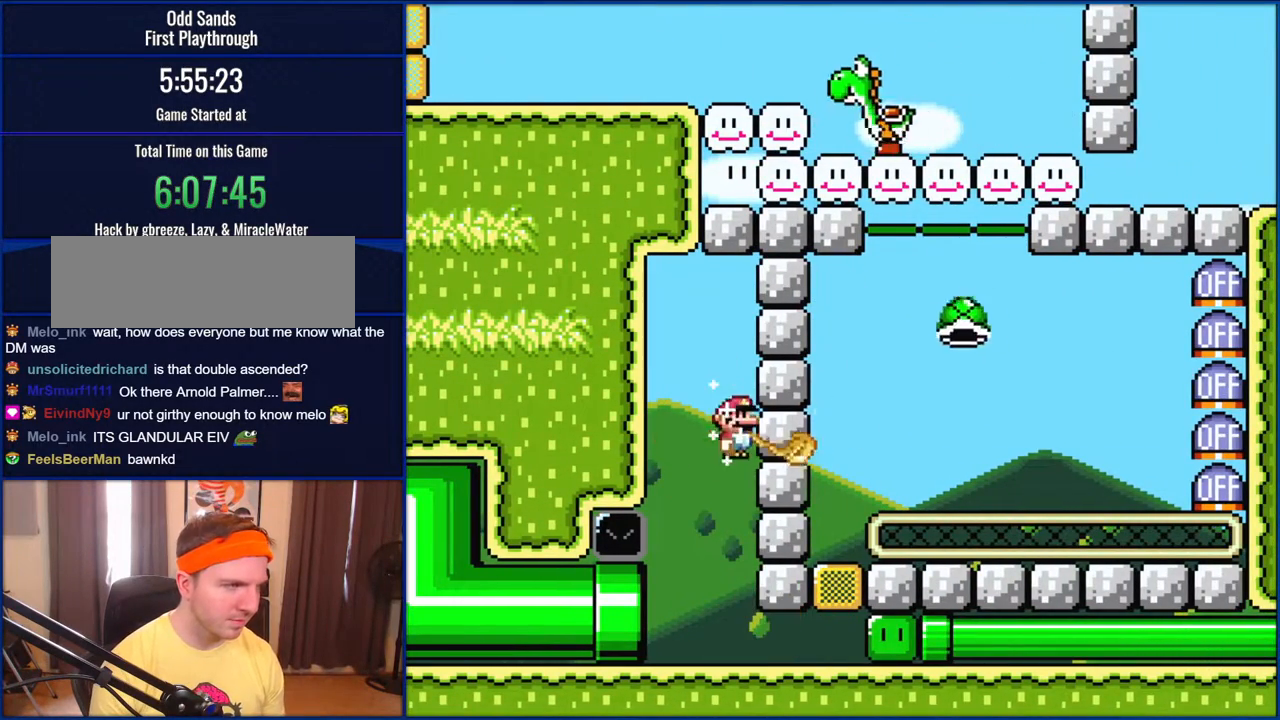
{"buttons": ["Y", "DPAD_RIGHT"], "events": [[183, "DPAD_RIGHT", "down"]]}
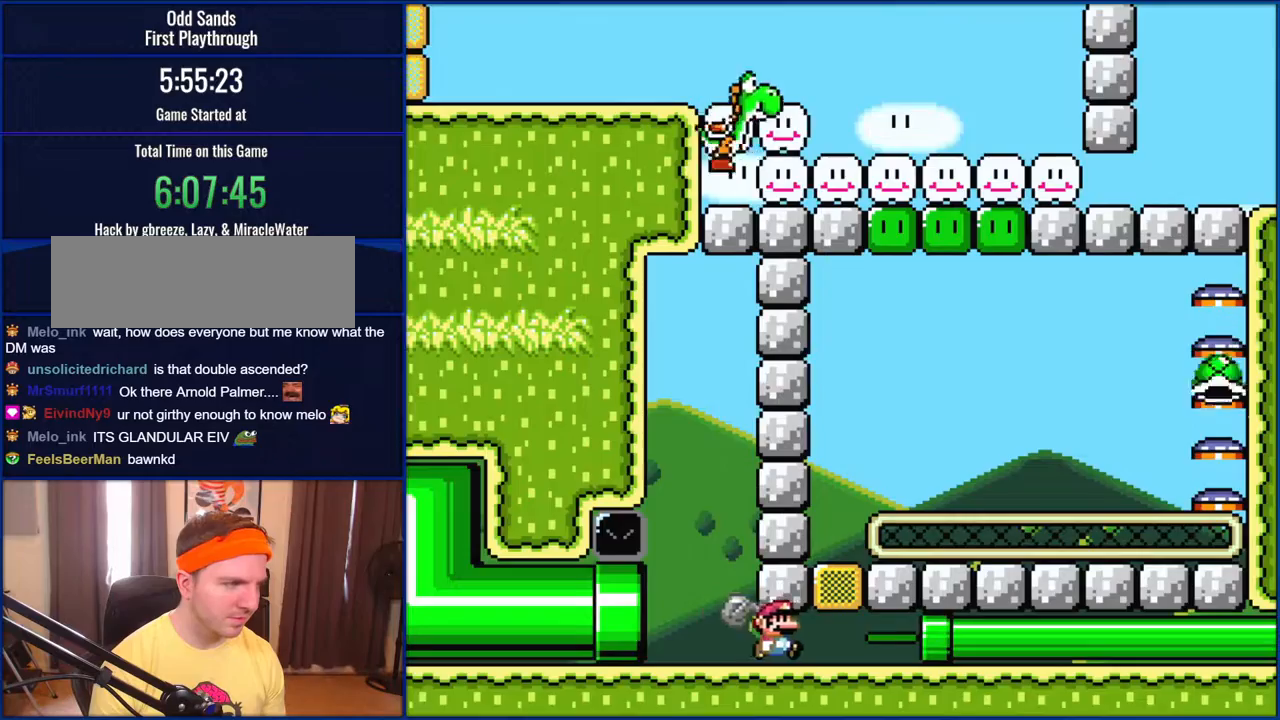
{"buttons": ["Y", "DPAD_RIGHT"], "events": []}
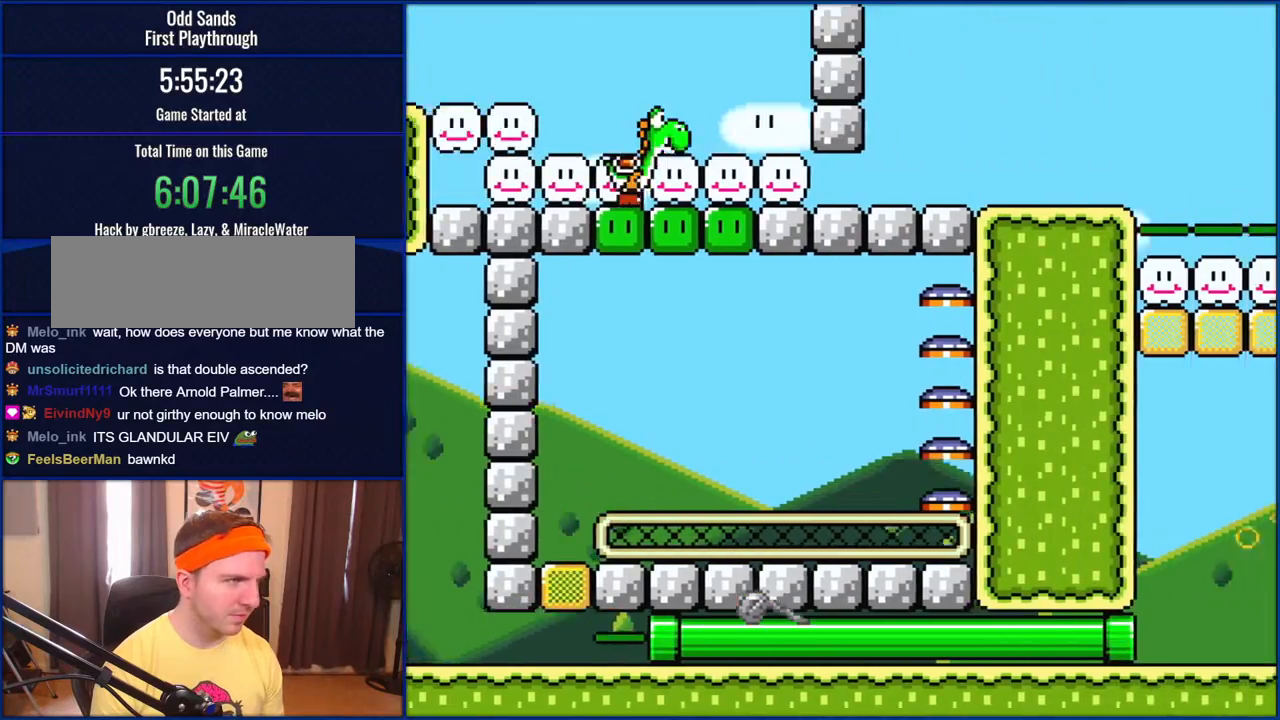
{"buttons": ["Y", "DPAD_RIGHT"], "events": [[150, "DPAD_RIGHT", "up"], [417, "DPAD_RIGHT", "down"]]}
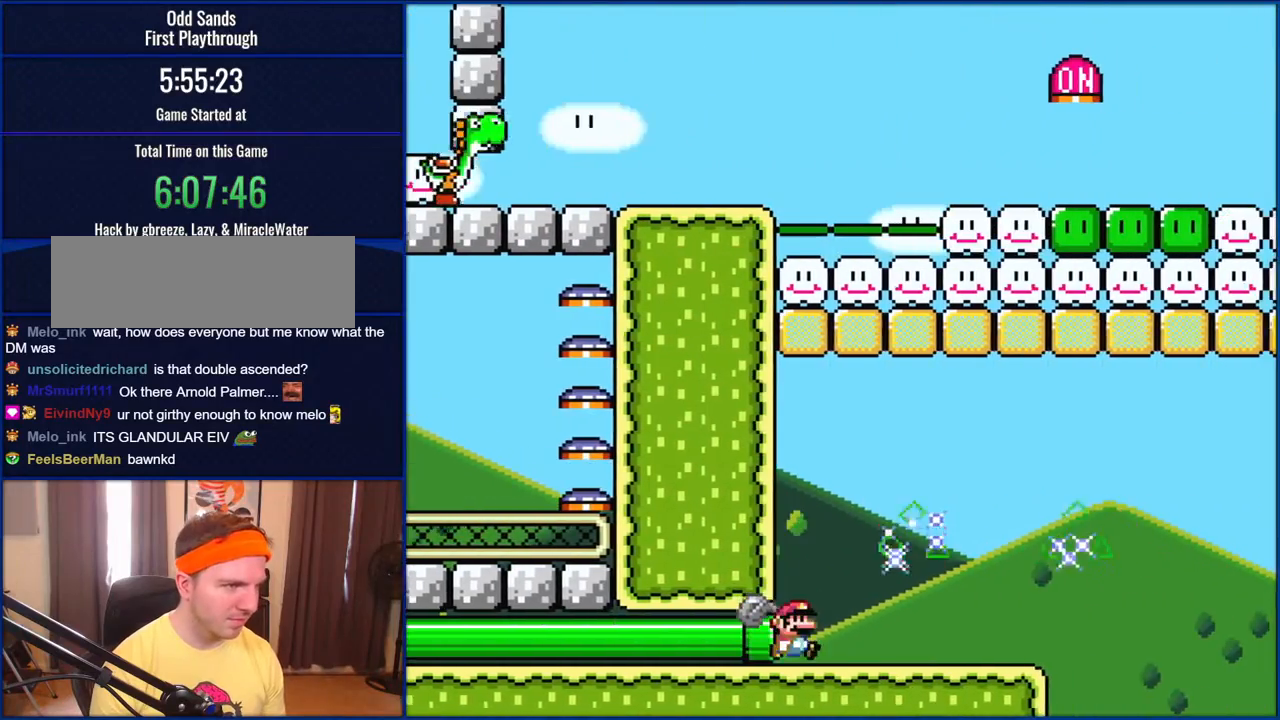
{"buttons": ["B", "Y", "DPAD_RIGHT"], "events": [[167, "DPAD_RIGHT", "up"], [267, "Y", "up"], [383, "DPAD_RIGHT", "down"], [433, "B", "down"], [500, "Y", "down"]]}
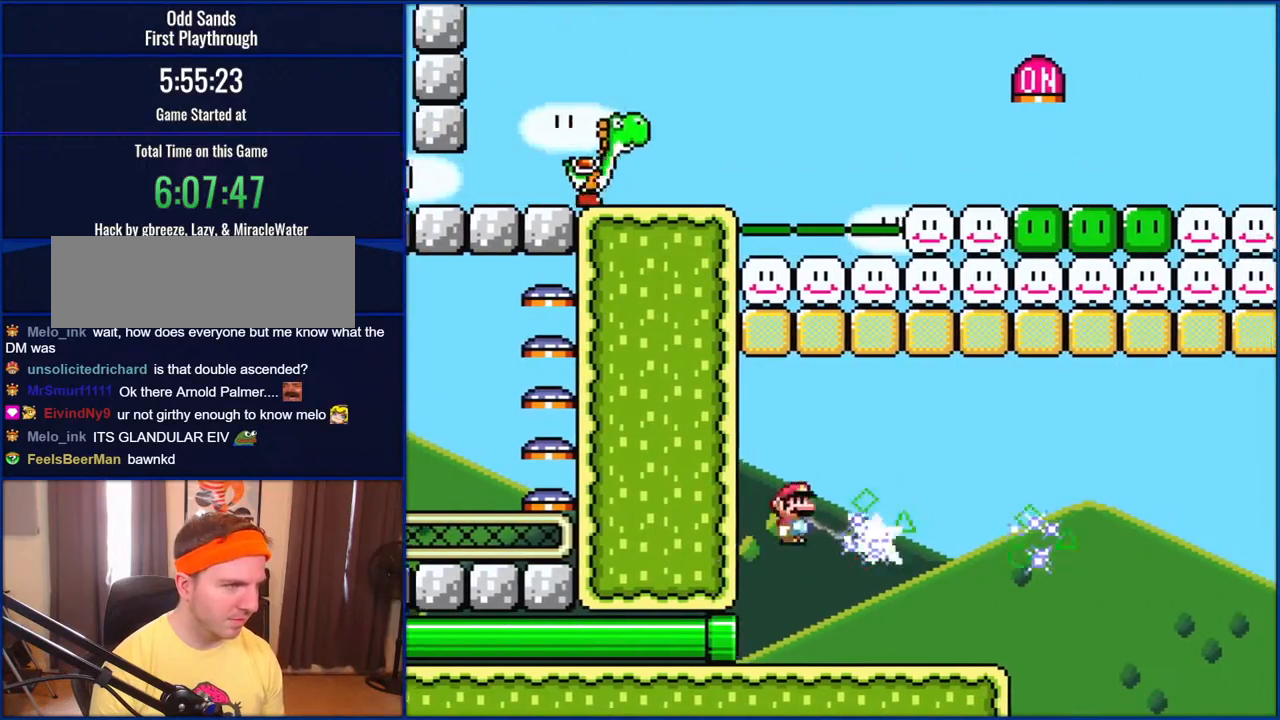
{"buttons": ["Y"], "events": [[33, "B", "up"], [67, "DPAD_RIGHT", "up"], [233, "DPAD_RIGHT", "down"], [350, "DPAD_RIGHT", "up"]]}
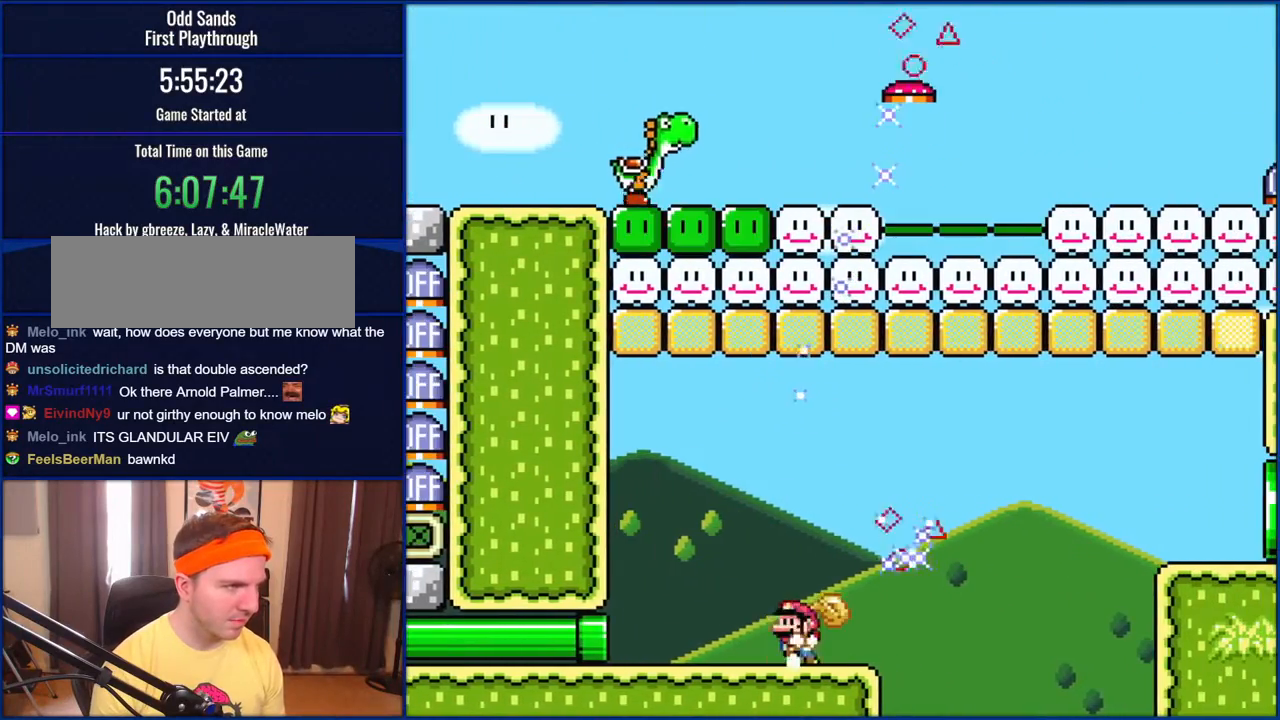
{"buttons": ["Y"], "events": [[33, "DPAD_LEFT", "down"], [150, "DPAD_LEFT", "up"], [150, "DPAD_RIGHT", "down"], [150, "Y", "up"], [267, "B", "down"], [350, "B", "up"], [350, "Y", "down"], [383, "DPAD_RIGHT", "up"]]}
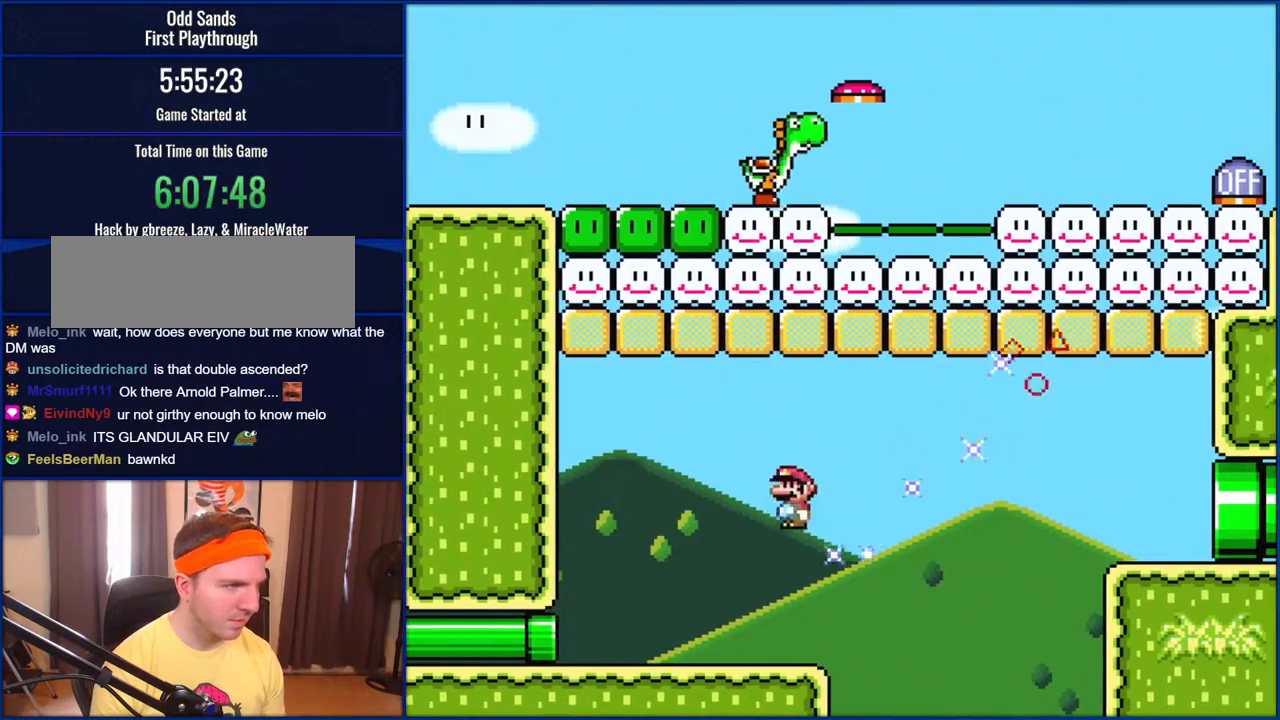
{"buttons": ["B", "Y", "DPAD_RIGHT"], "events": [[33, "DPAD_LEFT", "down"], [150, "DPAD_LEFT", "up"], [150, "DPAD_RIGHT", "down"], [383, "B", "down"]]}
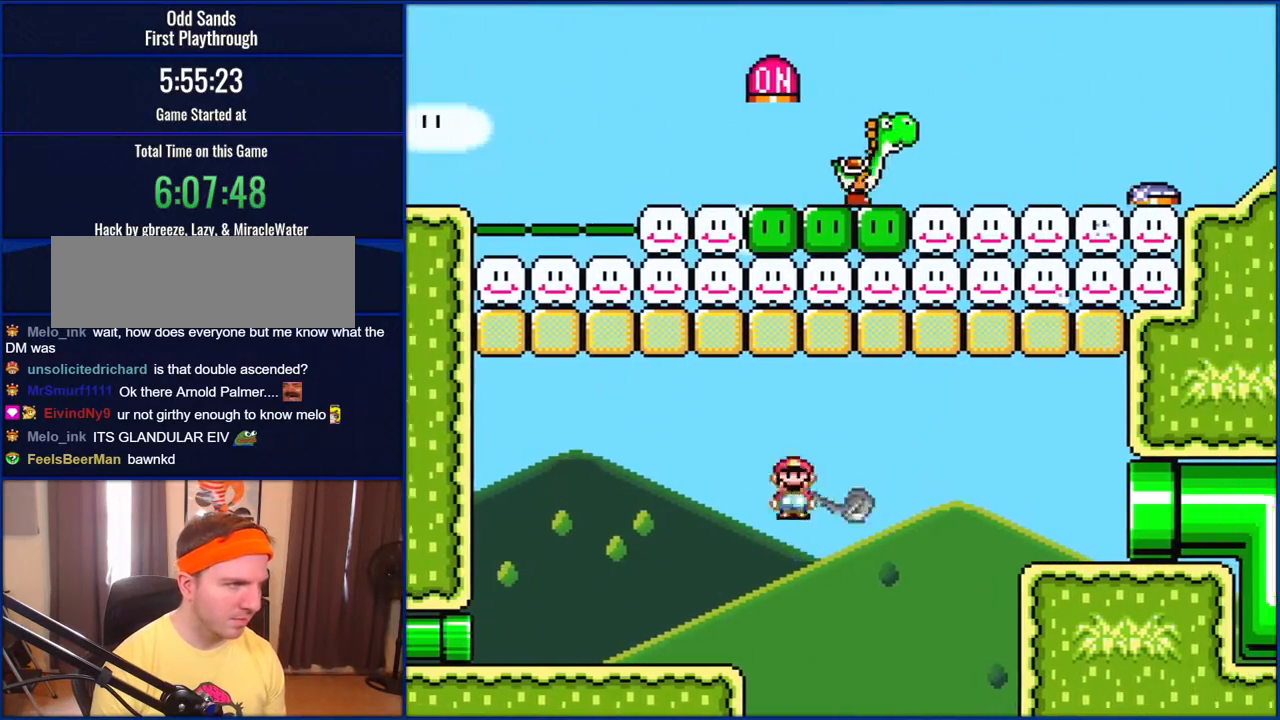
{"buttons": ["B", "Y", "DPAD_RIGHT"], "events": []}
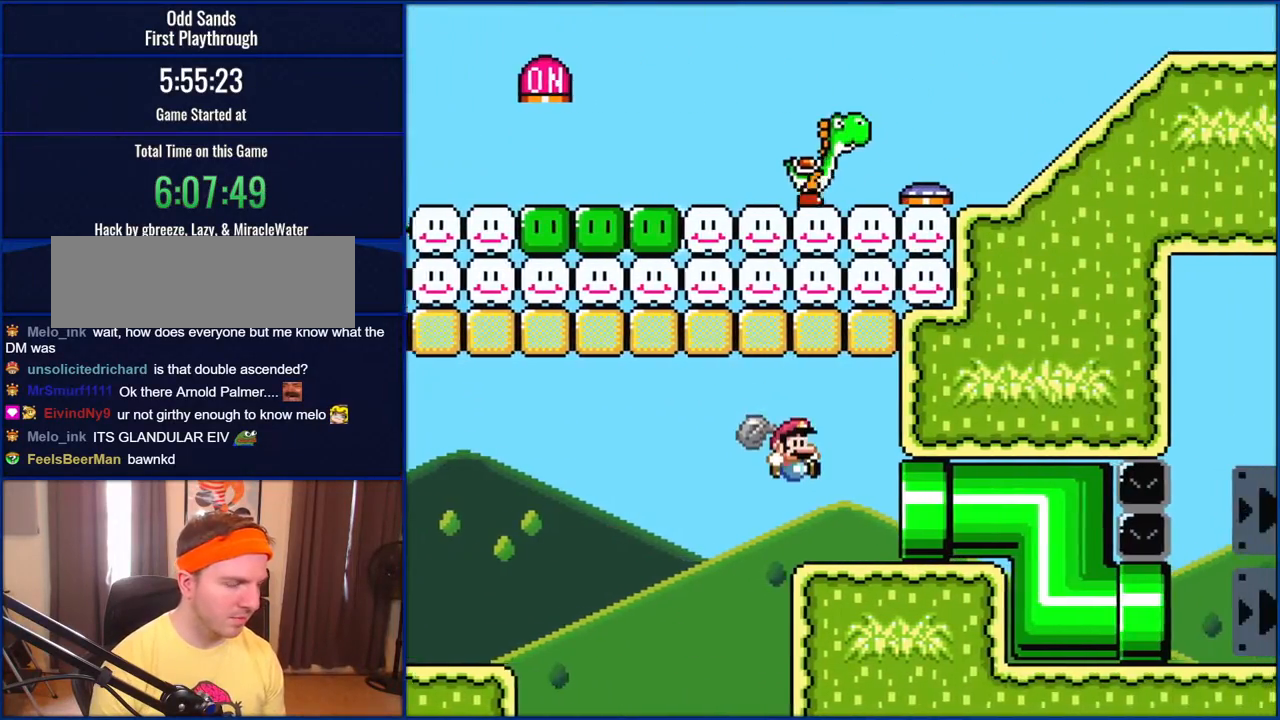
{"buttons": ["Y"], "events": [[217, "B", "up"], [417, "DPAD_RIGHT", "up"]]}
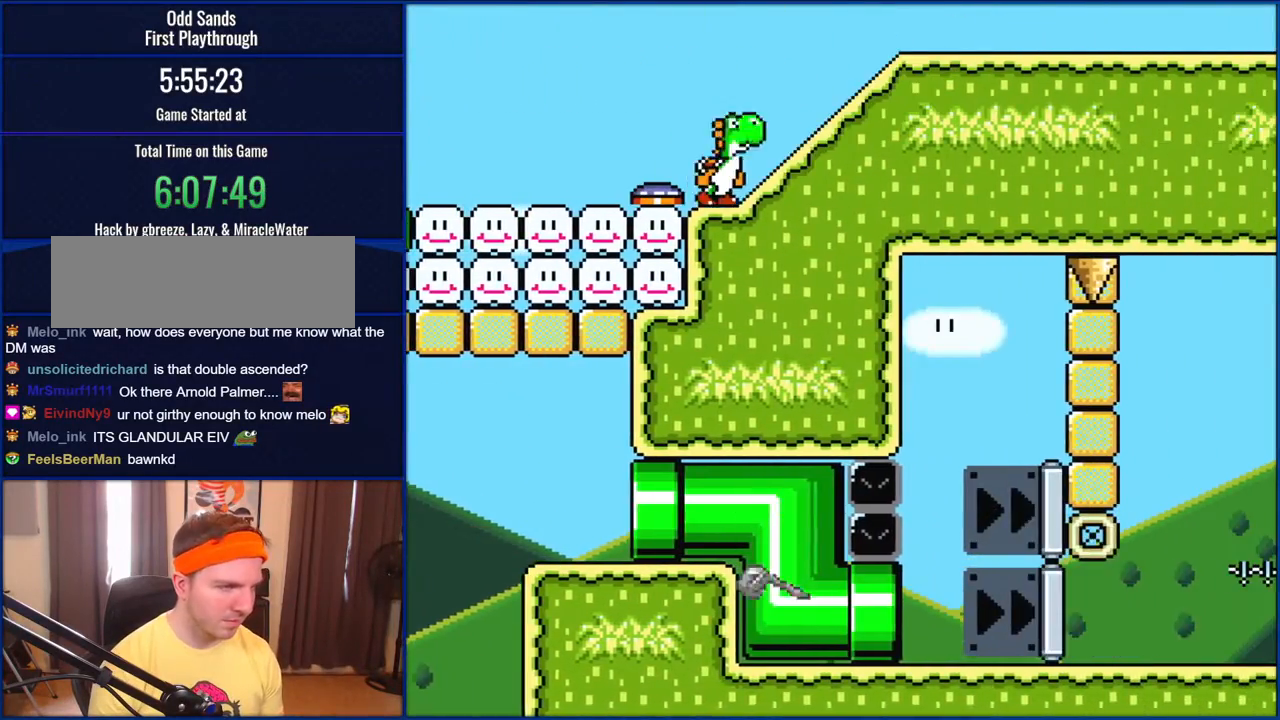
{"buttons": ["Y"], "events": [[100, "DPAD_RIGHT", "down"], [450, "DPAD_RIGHT", "up"]]}
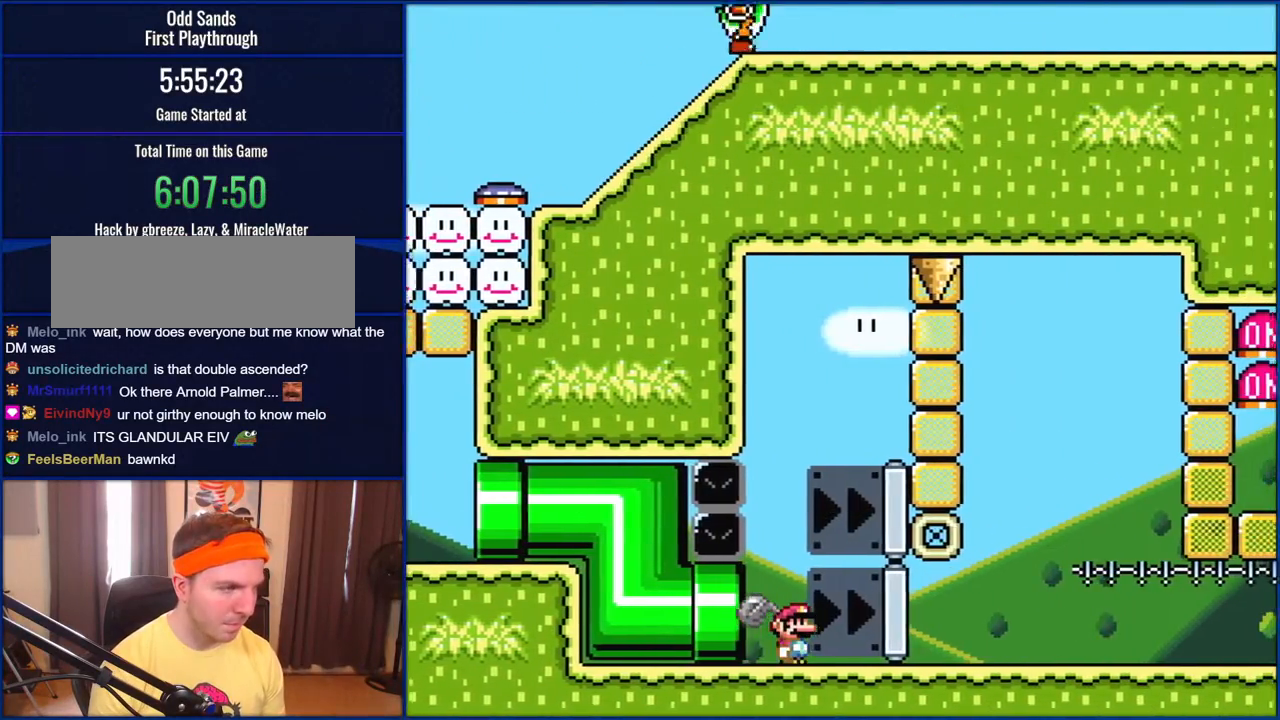
{"buttons": ["Y"], "events": [[133, "DPAD_RIGHT", "down"], [217, "DPAD_RIGHT", "up"]]}
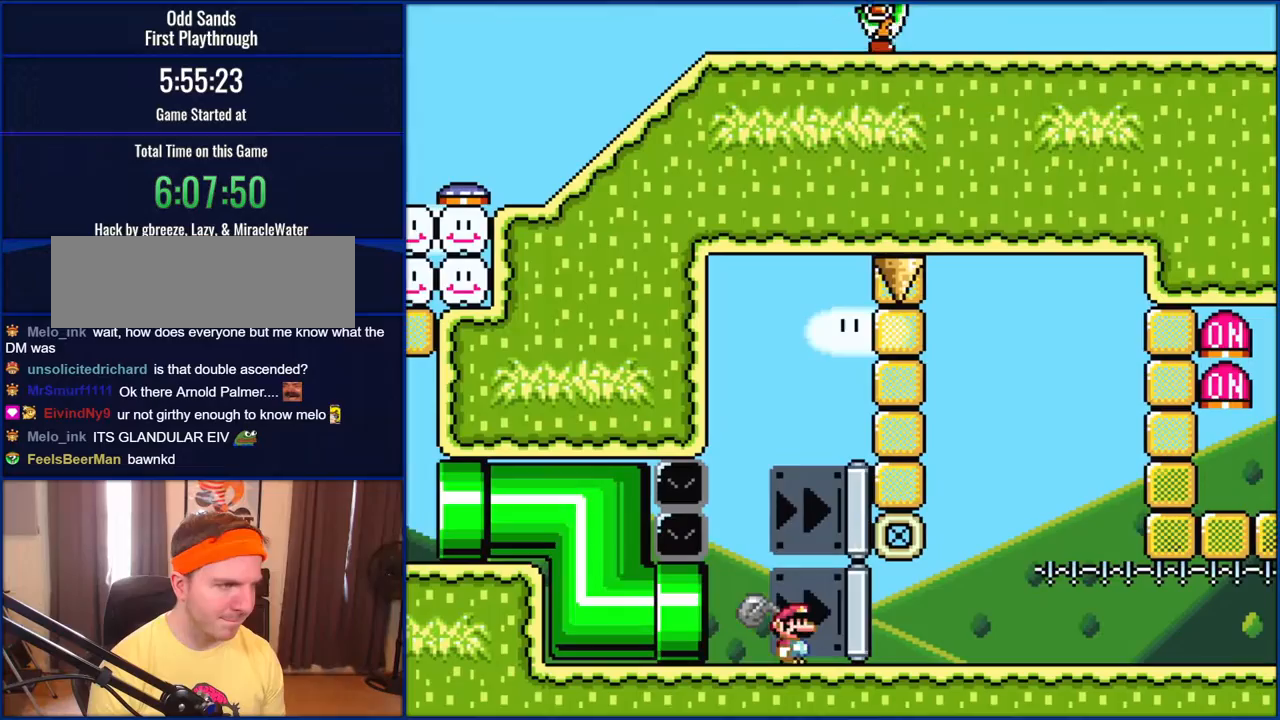
{"buttons": ["B", "Y"], "events": [[100, "Y", "up"], [183, "B", "down"], [267, "DPAD_RIGHT", "down"], [383, "DPAD_RIGHT", "up"], [450, "Y", "down"]]}
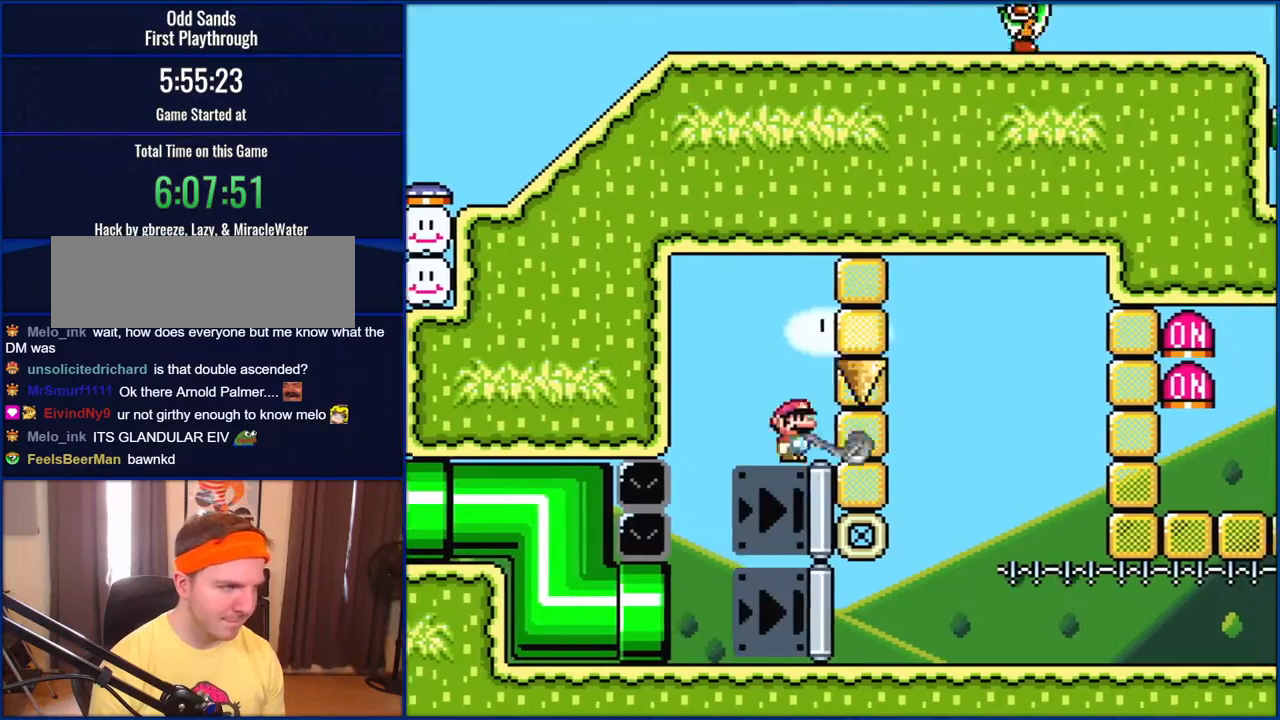
{"buttons": ["Y", "DPAD_RIGHT"], "events": [[267, "B", "up"], [333, "DPAD_RIGHT", "down"]]}
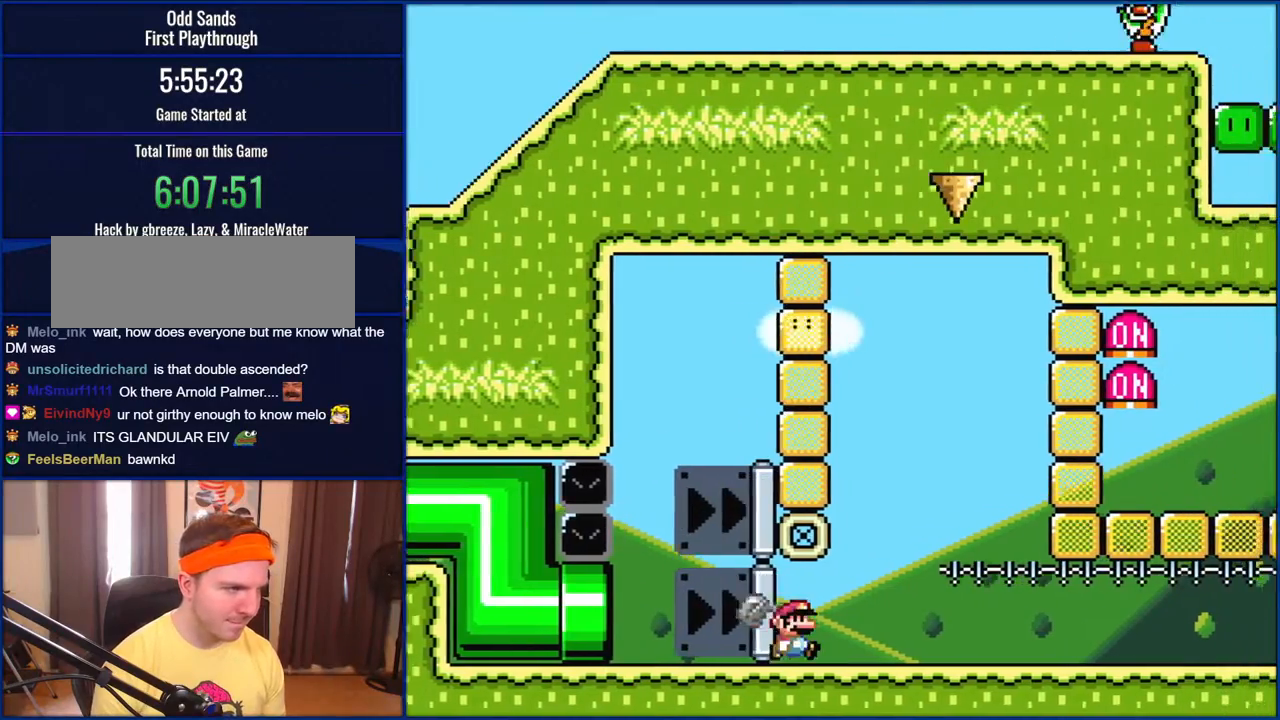
{"buttons": ["Y", "DPAD_RIGHT"], "events": []}
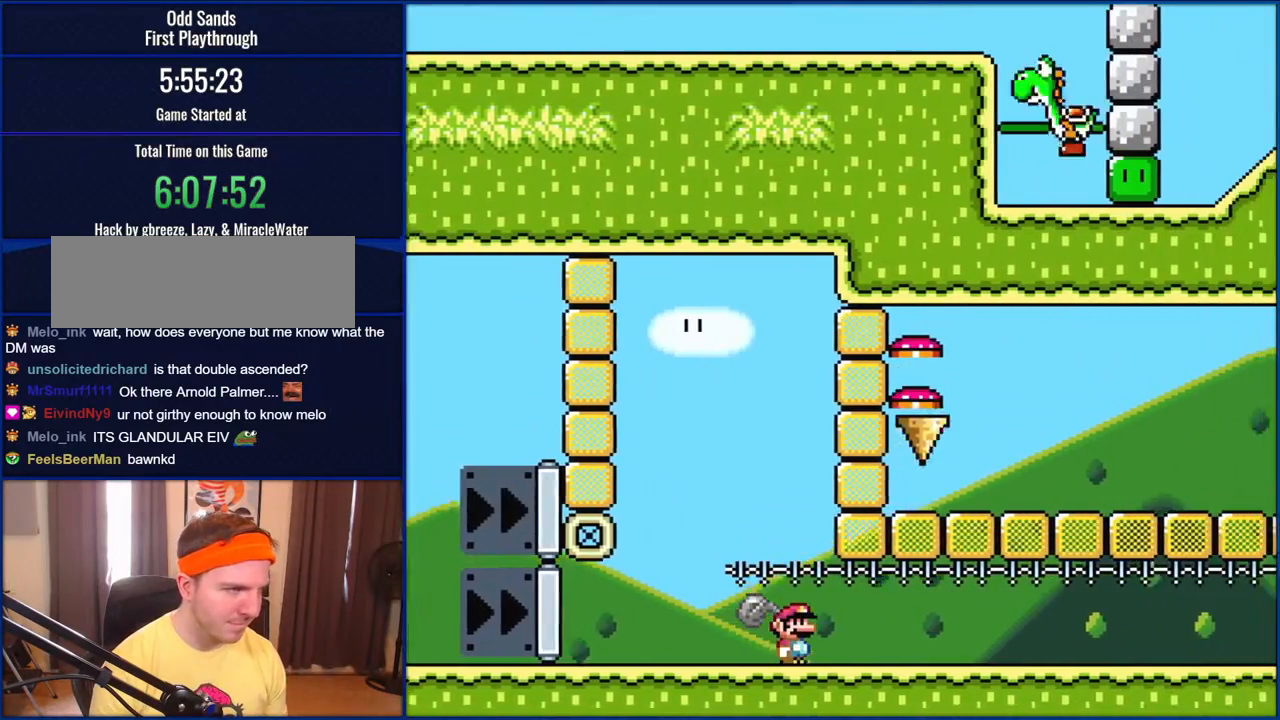
{"buttons": ["Y", "DPAD_RIGHT"], "events": []}
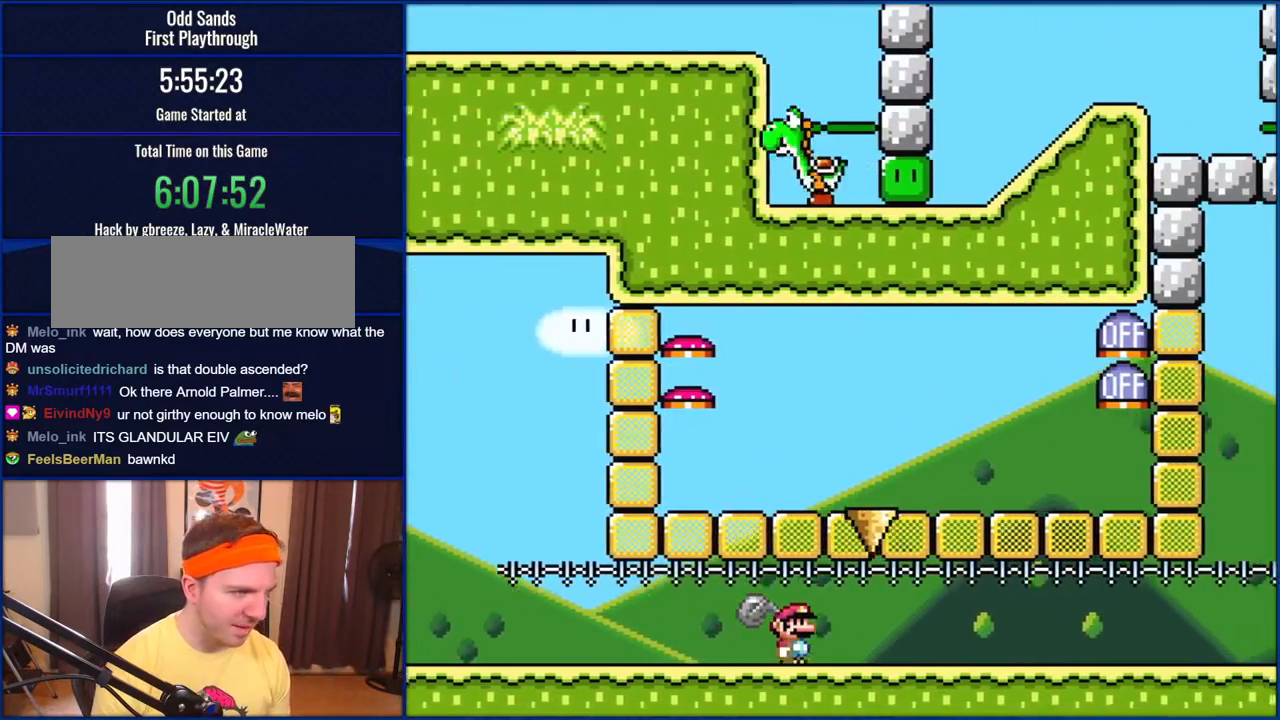
{"buttons": ["Y", "DPAD_RIGHT"], "events": []}
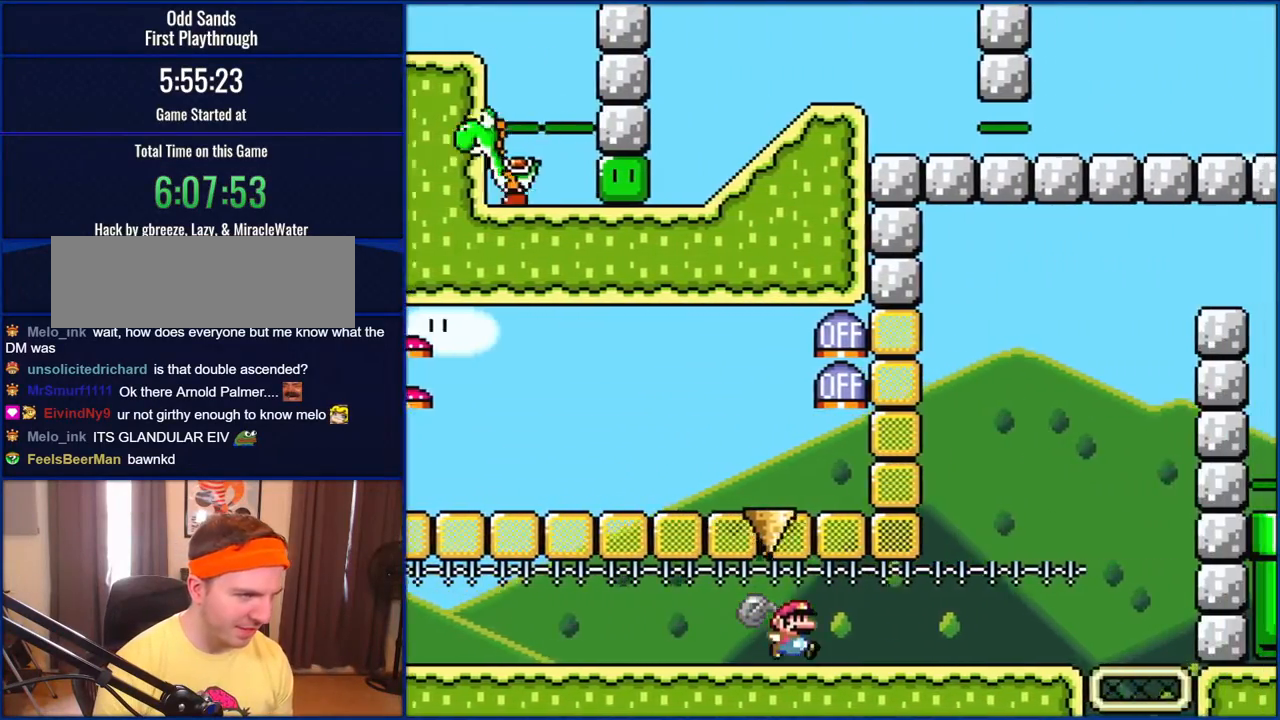
{"buttons": ["B", "Y", "DPAD_LEFT"], "events": [[333, "Y", "up"], [350, "DPAD_RIGHT", "up"], [383, "DPAD_LEFT", "down"], [450, "B", "down"], [500, "Y", "down"]]}
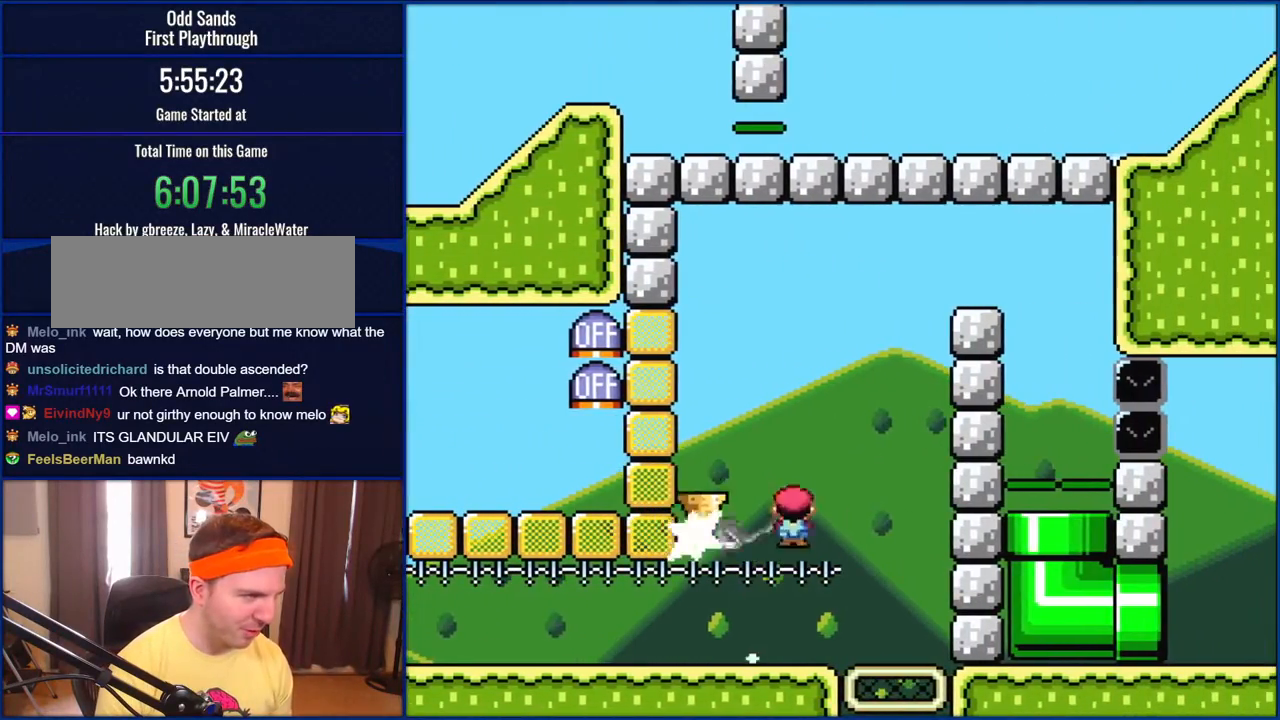
{"buttons": ["Y", "DPAD_LEFT"], "events": [[33, "B", "up"]]}
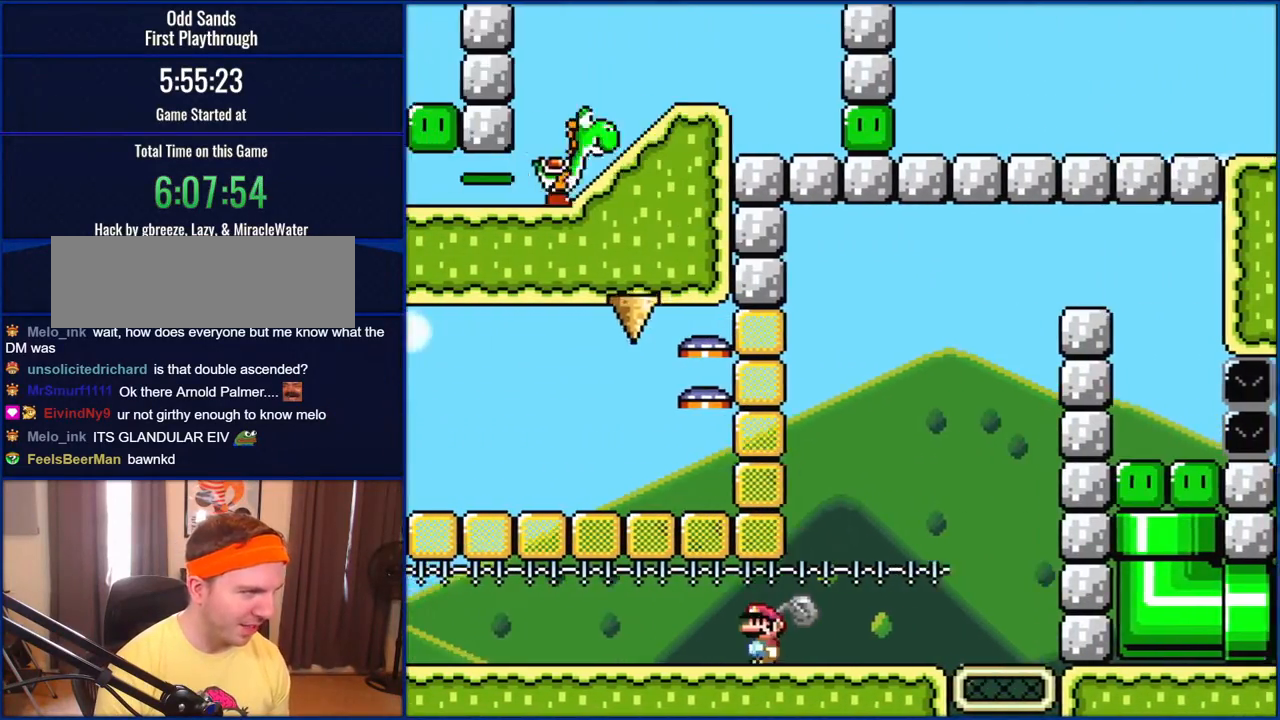
{"buttons": ["Y", "DPAD_LEFT"], "events": []}
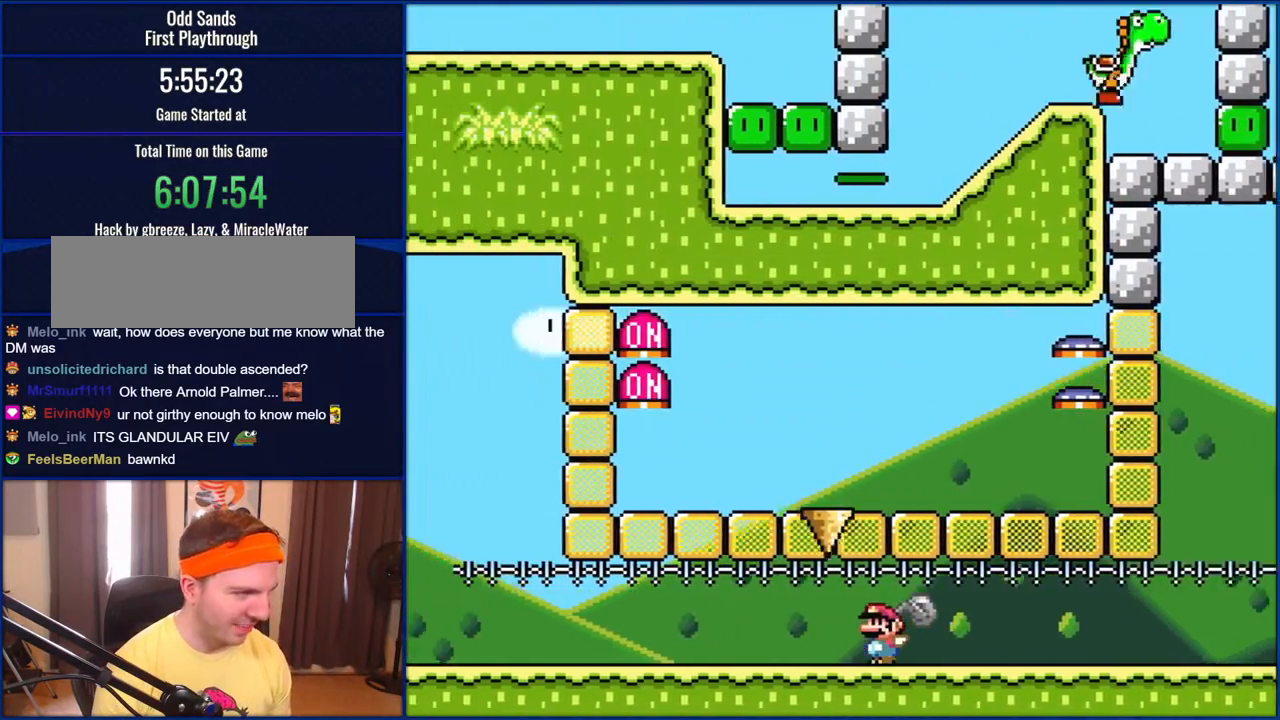
{"buttons": ["Y", "DPAD_LEFT"], "events": []}
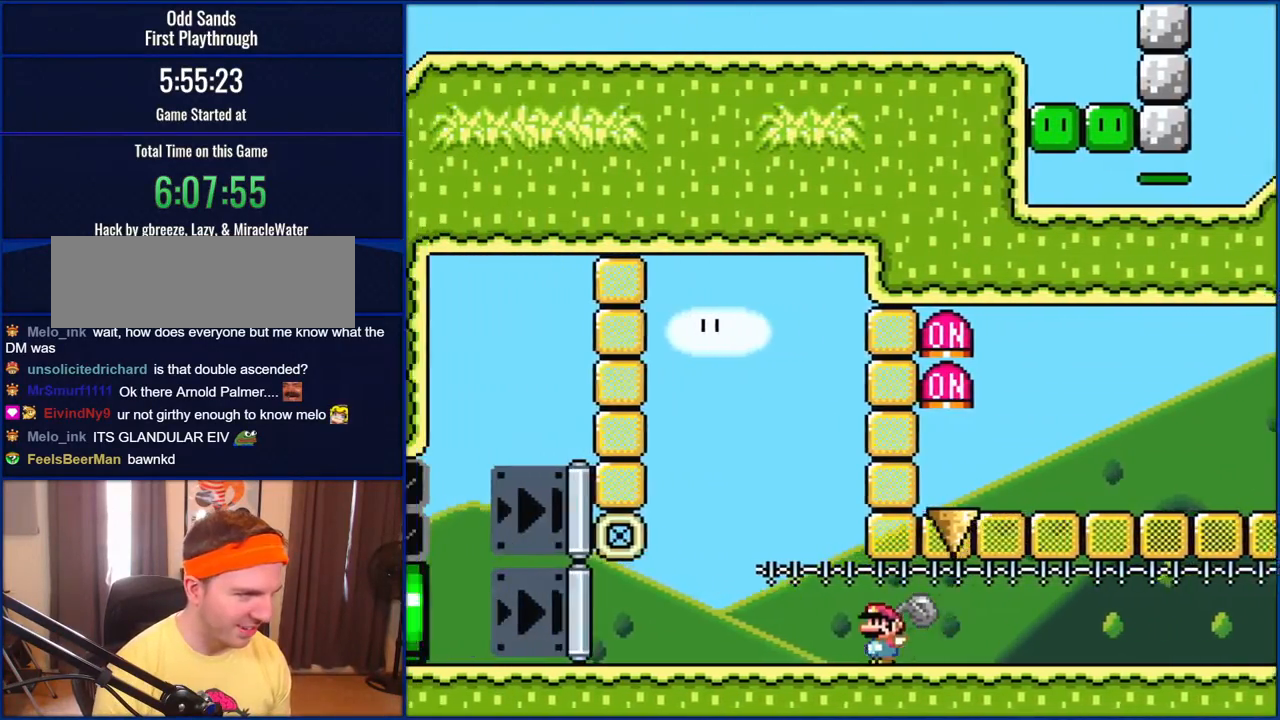
{"buttons": ["Y", "DPAD_RIGHT"], "events": [[133, "Y", "up"], [167, "DPAD_LEFT", "up"], [167, "DPAD_RIGHT", "down"], [233, "B", "down"], [300, "Y", "down"], [333, "B", "up"], [417, "DPAD_RIGHT", "up"], [500, "DPAD_RIGHT", "down"]]}
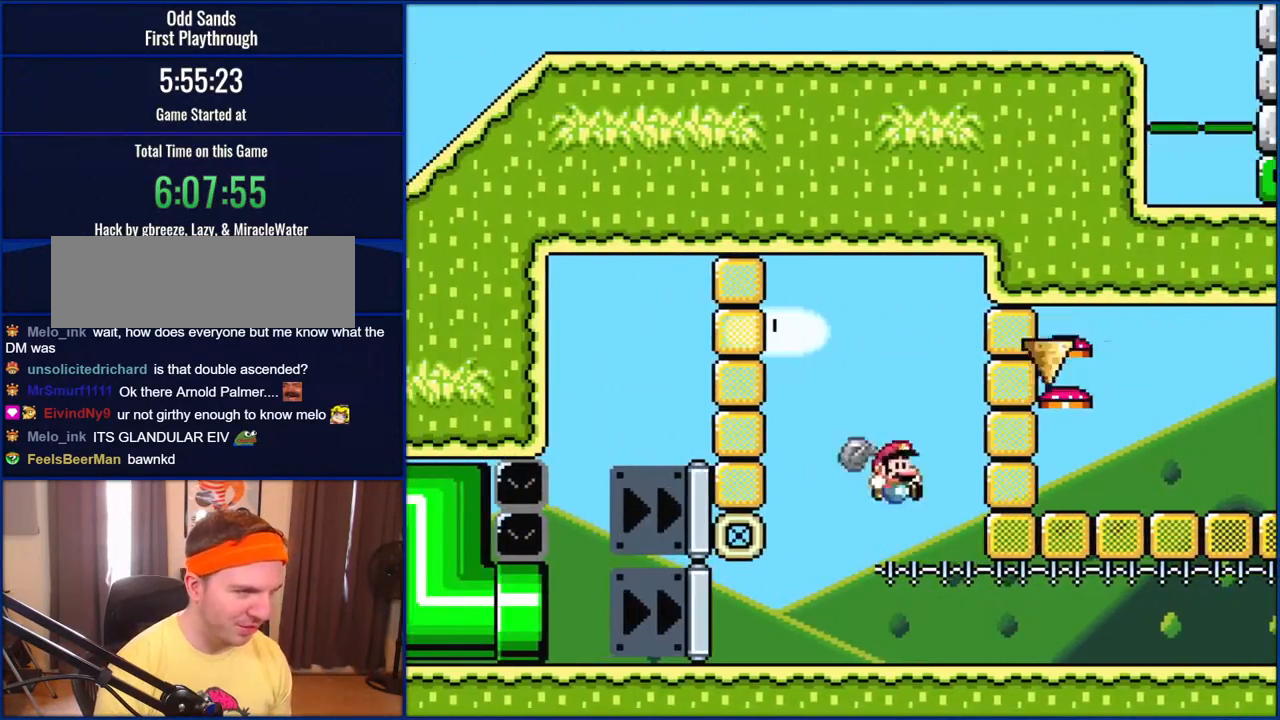
{"buttons": ["X", "DPAD_RIGHT"], "events": [[450, "X", "down"], [483, "Y", "up"]]}
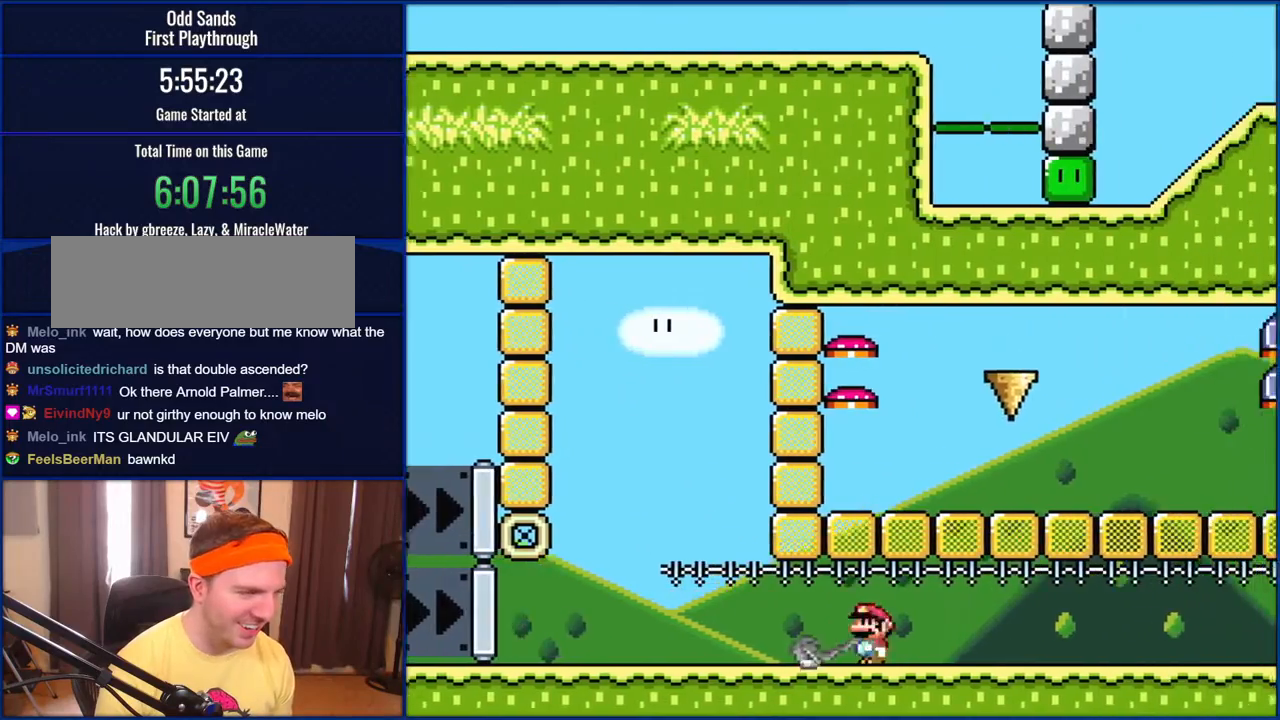
{"buttons": ["X", "DPAD_RIGHT"], "events": []}
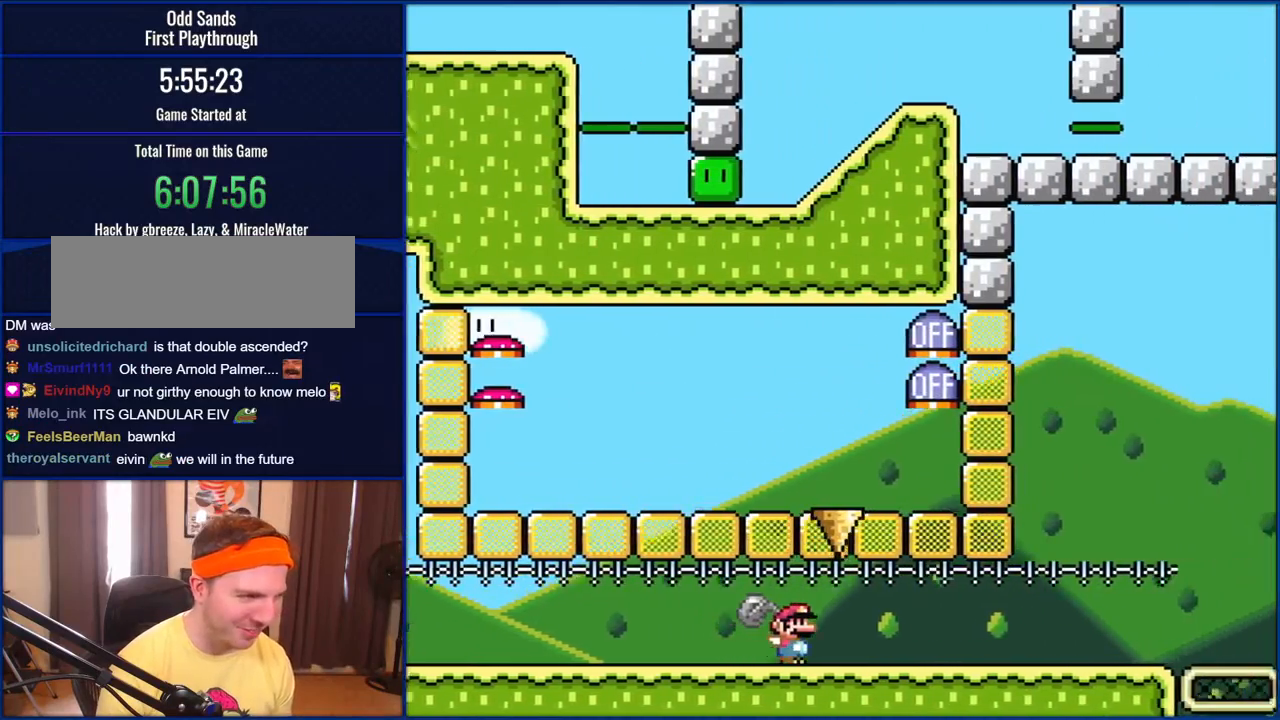
{"buttons": ["A", "X", "DPAD_RIGHT"], "events": [[483, "A", "down"]]}
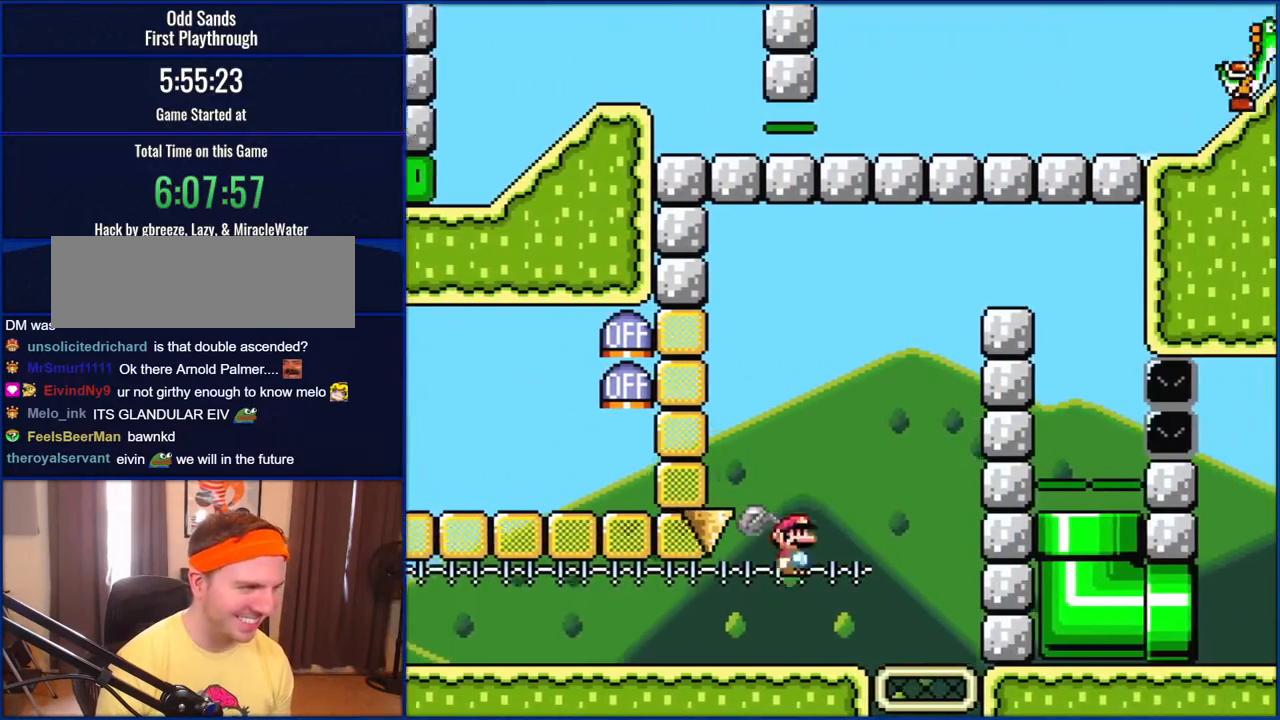
{"buttons": ["A", "X", "DPAD_RIGHT"], "events": [[67, "DPAD_RIGHT", "up"], [133, "DPAD_LEFT", "down"], [150, "A", "up"], [333, "DPAD_LEFT", "up"], [350, "A", "down"], [350, "DPAD_RIGHT", "down"]]}